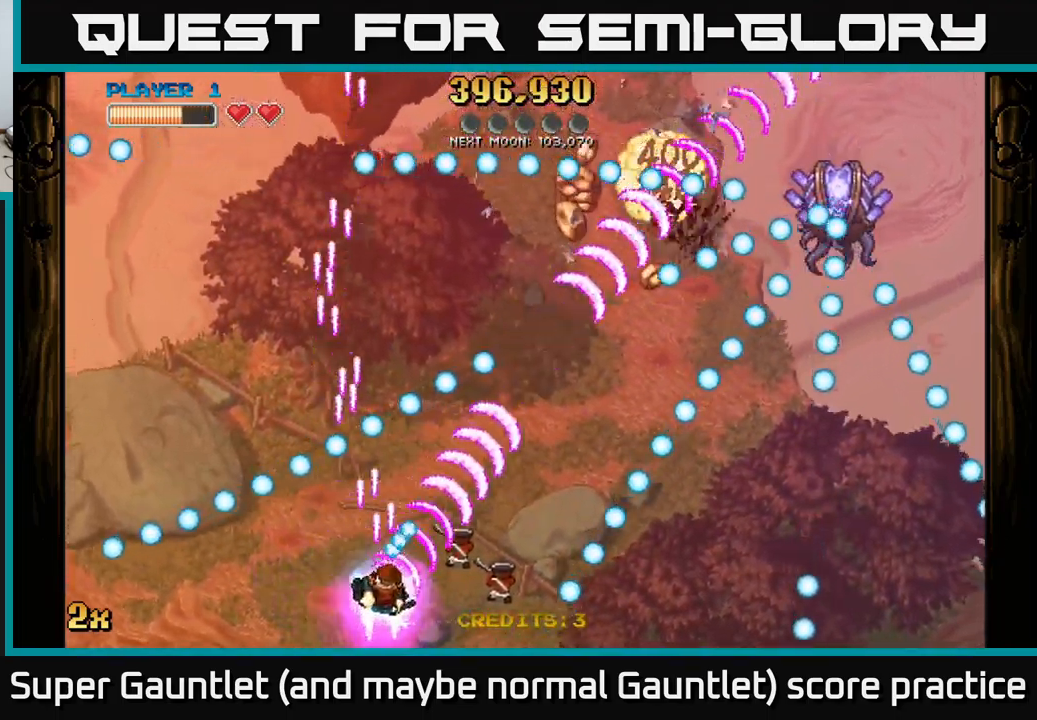
Gameplay with a controller (Xbox layout); each line is a JSON object with the inputs held at the frame after it. "events" lists button and stick changes between this image and that frame as [ms after this image, input, new state], when the widget could be followed in between.
{"buttons": ["A"], "left_stick": "up-right", "right_stick": "center", "events": [[183, "left_stick", "up-right"]]}
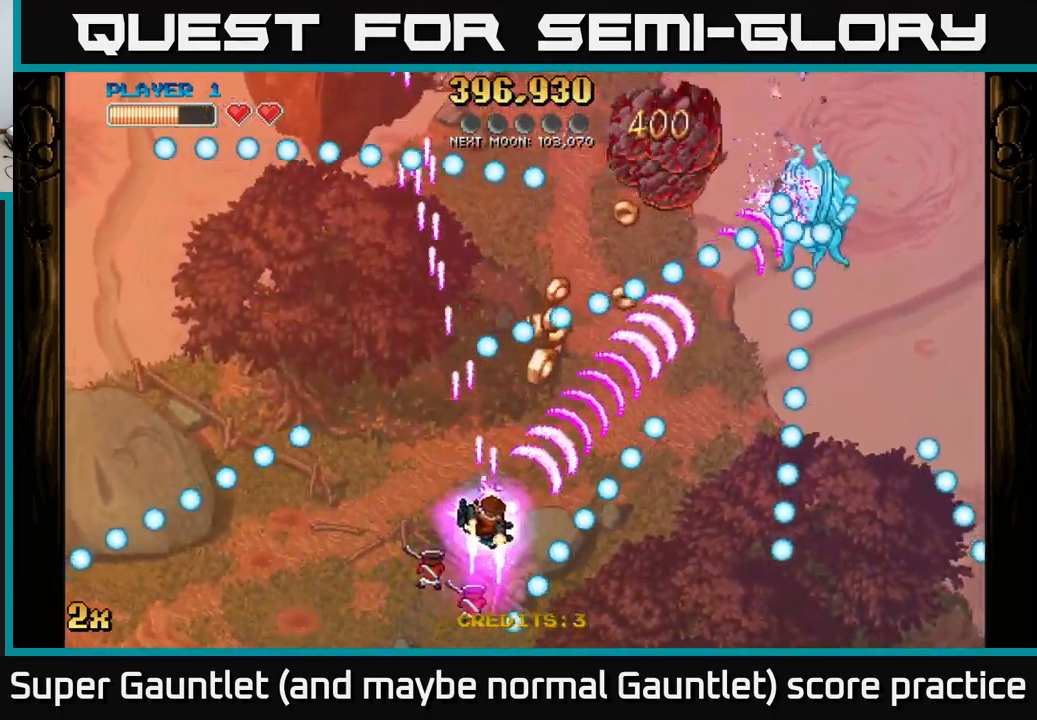
{"buttons": ["A"], "left_stick": "down", "right_stick": "center", "events": [[467, "left_stick", "down"]]}
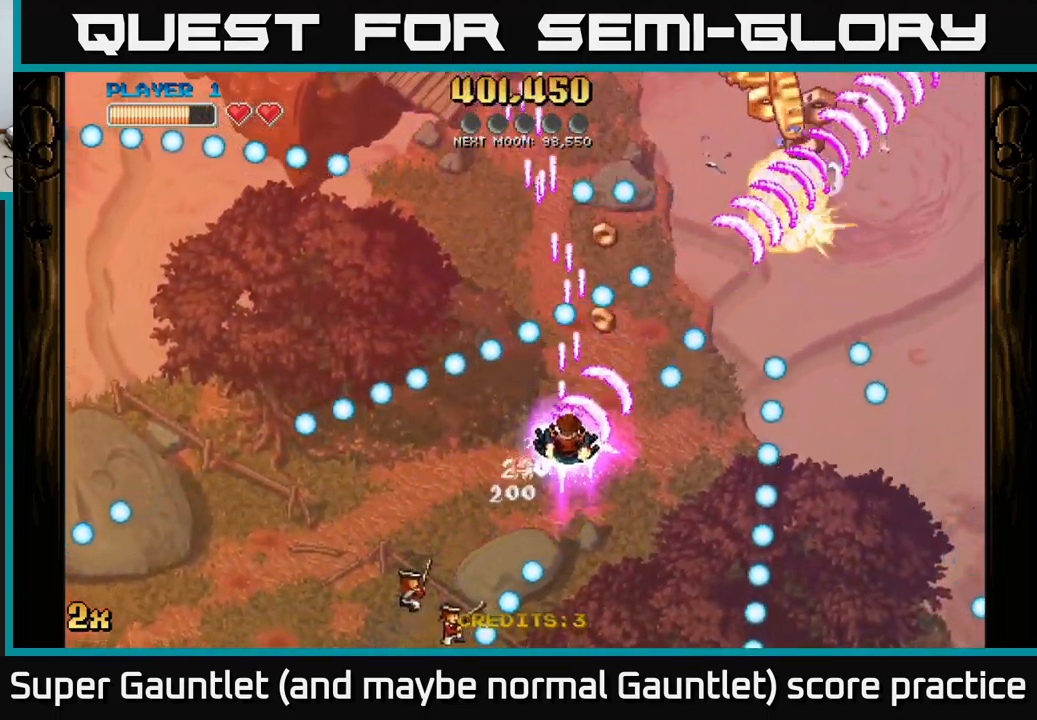
{"buttons": ["A"], "left_stick": "up-right", "right_stick": "center", "events": [[133, "left_stick", "left"], [183, "left_stick", "up"], [317, "left_stick", "up-right"]]}
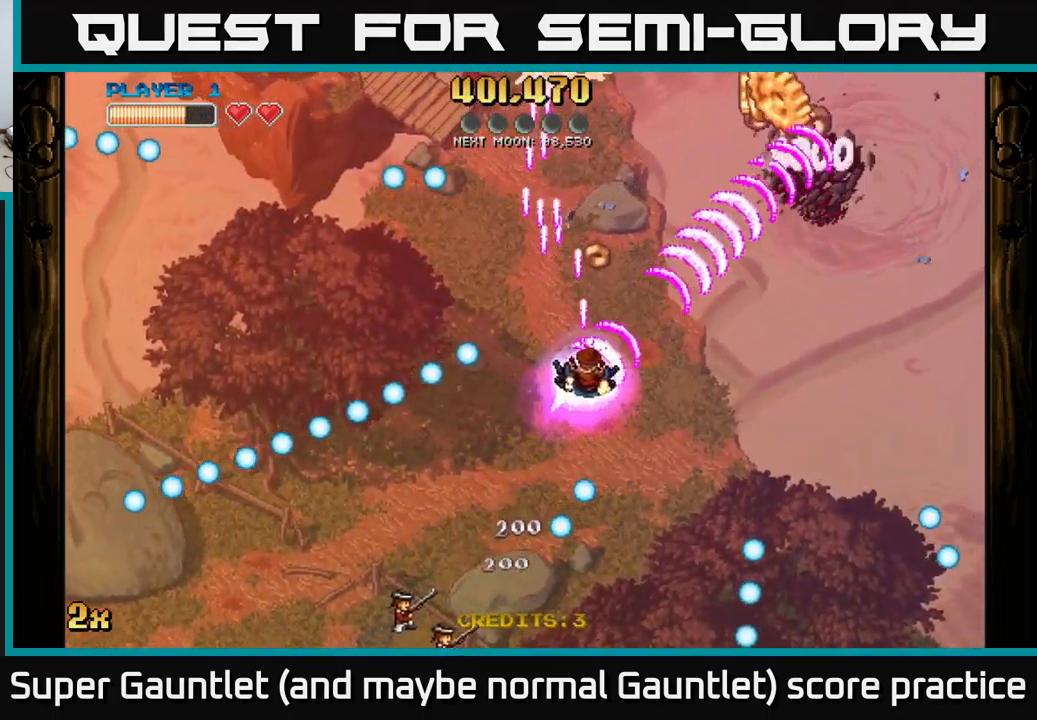
{"buttons": ["A"], "left_stick": "down", "right_stick": "center", "events": [[233, "left_stick", "center"], [283, "A", "up"], [317, "A", "down"], [317, "left_stick", "down"]]}
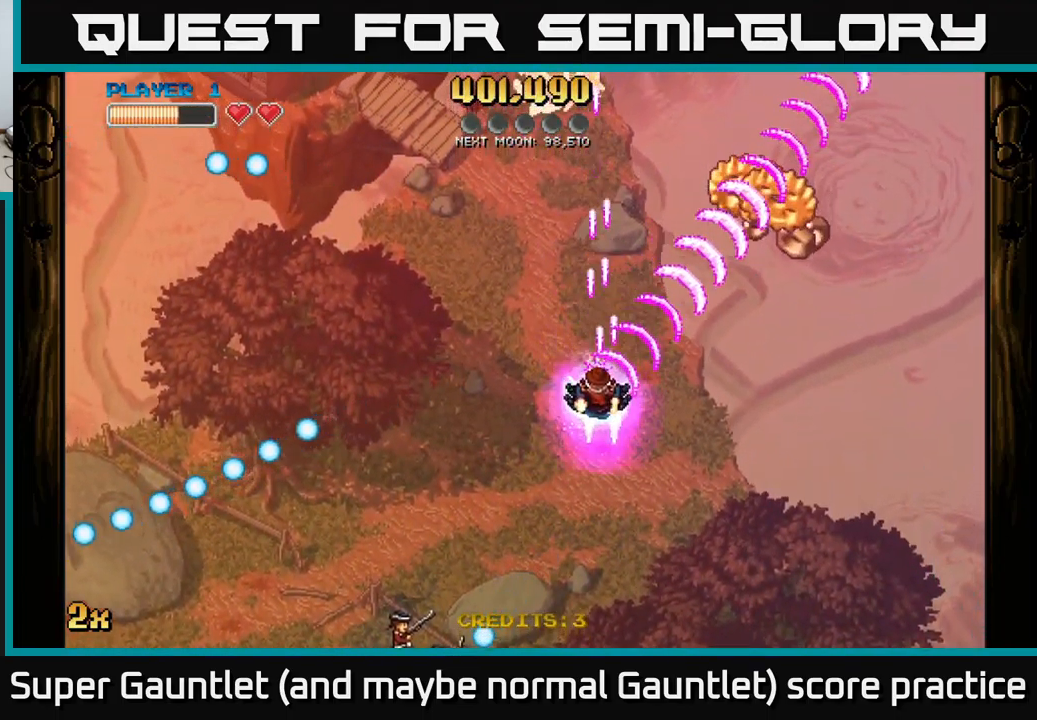
{"buttons": ["A"], "left_stick": "down", "right_stick": "center", "events": []}
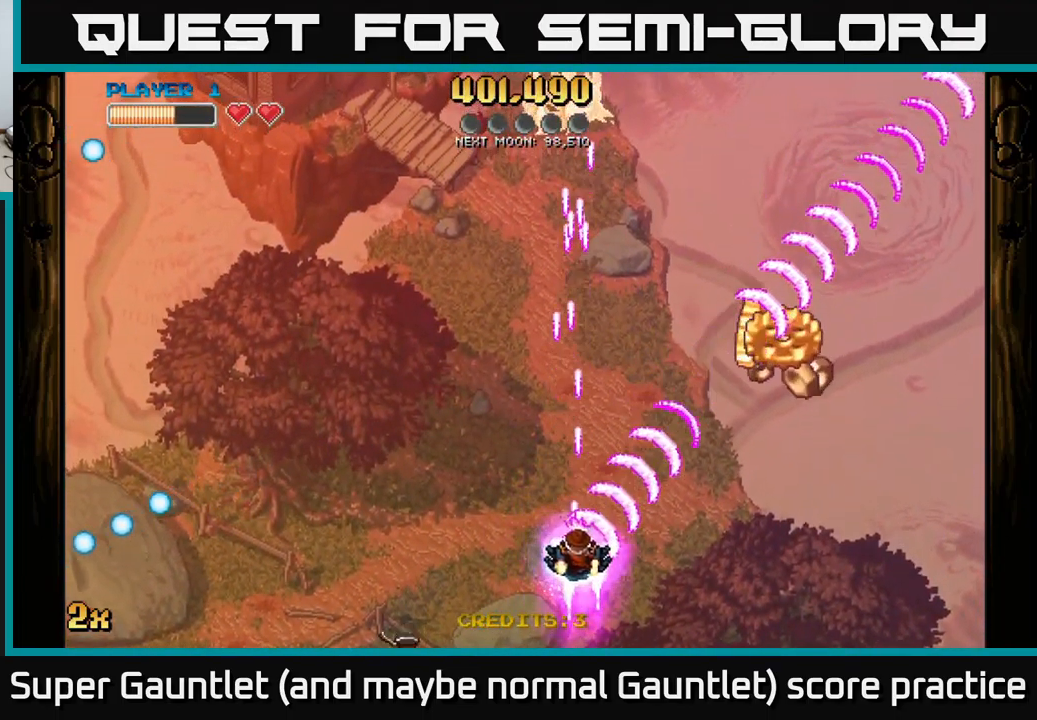
{"buttons": ["A"], "left_stick": "down-right", "right_stick": "center", "events": [[17, "left_stick", "down-right"], [117, "X", "down"], [117, "left_stick", "up-right"], [200, "X", "up"], [250, "left_stick", "down"], [383, "left_stick", "down-right"]]}
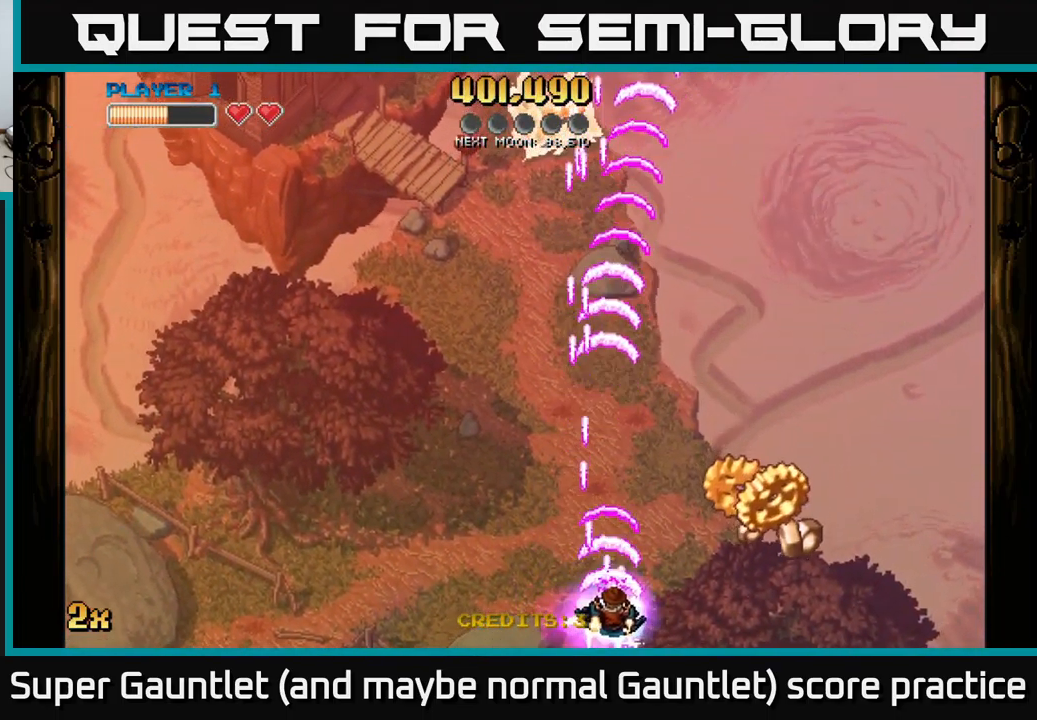
{"buttons": ["A"], "left_stick": "down-left", "right_stick": "center", "events": [[417, "left_stick", "down-left"]]}
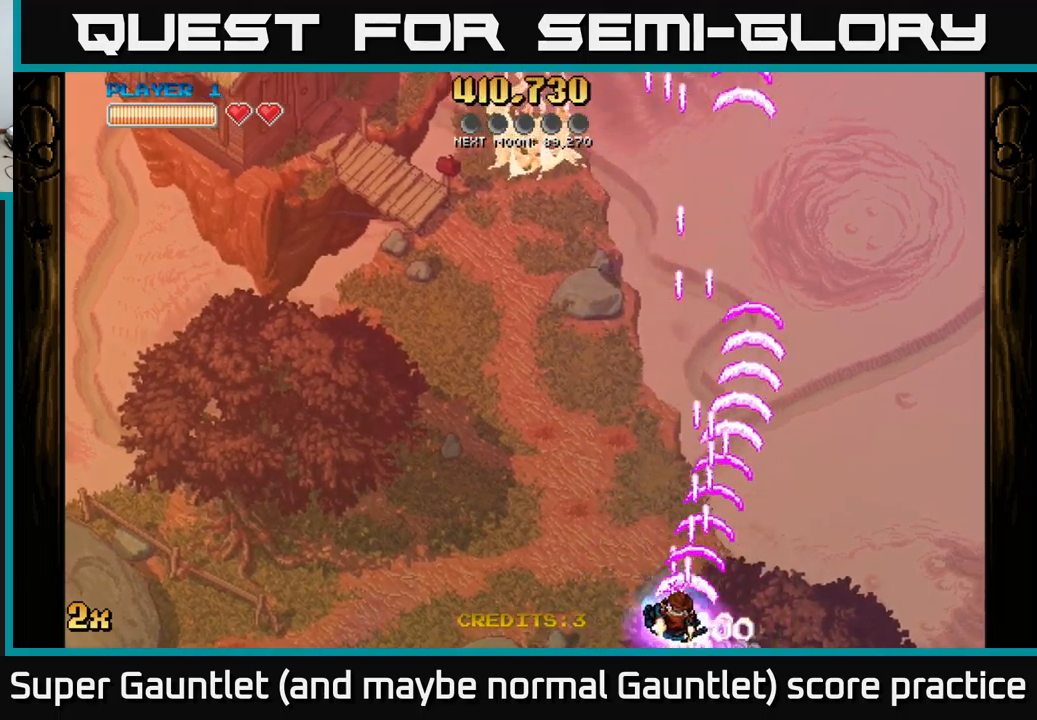
{"buttons": ["A"], "left_stick": "left", "right_stick": "center", "events": [[100, "left_stick", "left"]]}
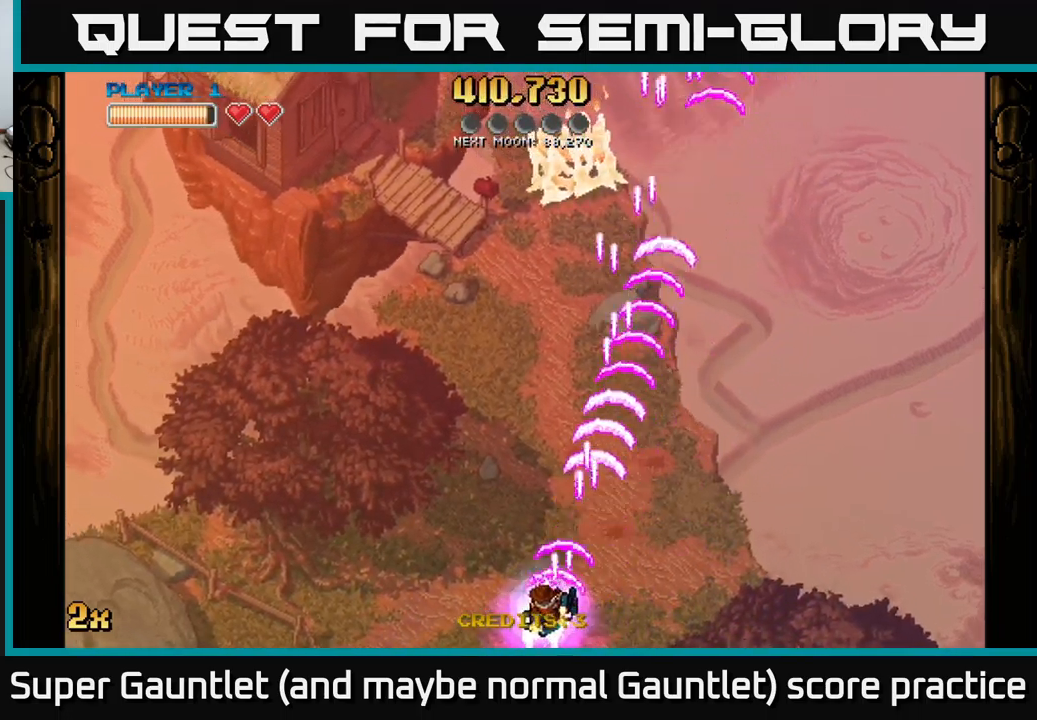
{"buttons": ["A"], "left_stick": "left", "right_stick": "center", "events": []}
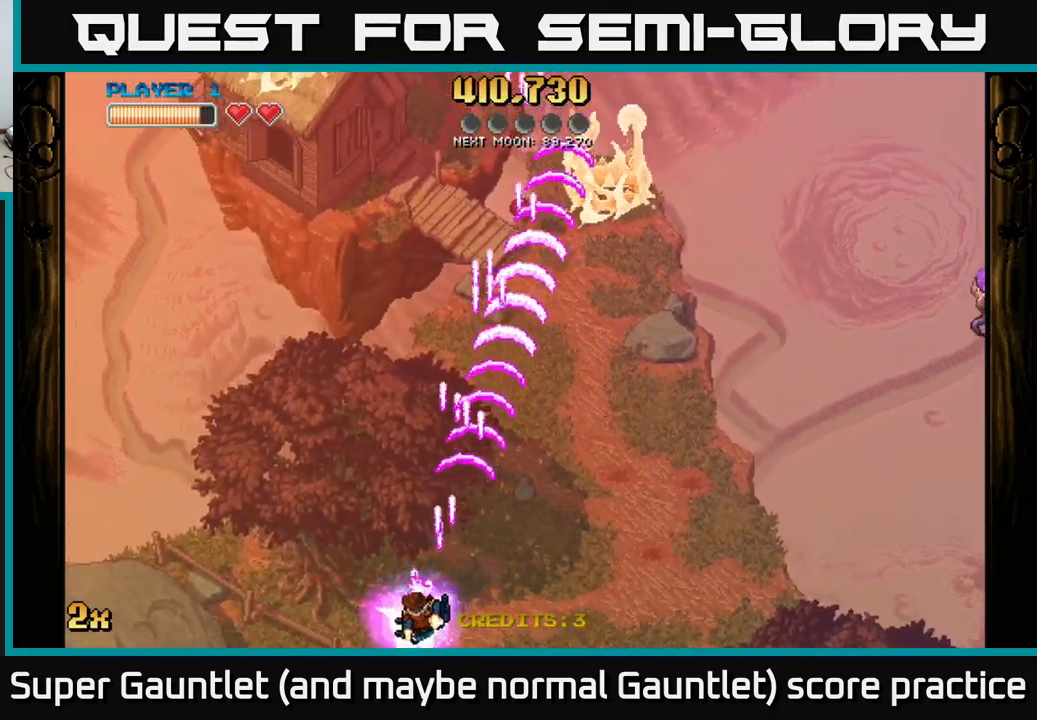
{"buttons": ["A"], "left_stick": "left", "right_stick": "center", "events": []}
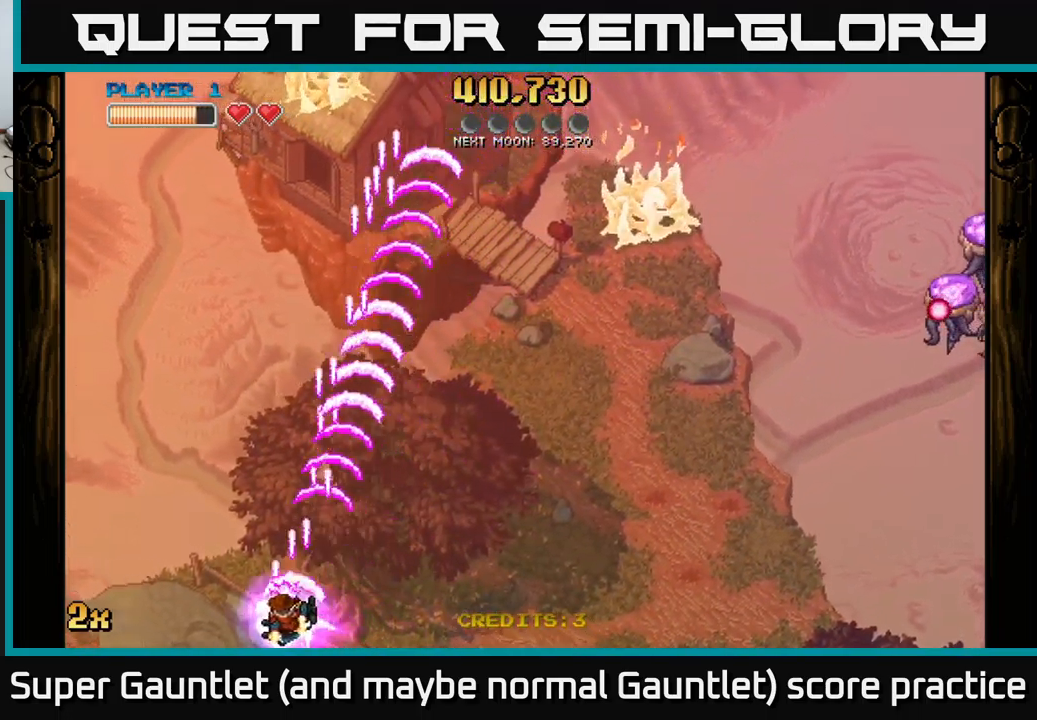
{"buttons": ["A"], "left_stick": "up-right", "right_stick": "center", "events": [[100, "left_stick", "up-right"], [134, "X", "down"], [234, "X", "up"]]}
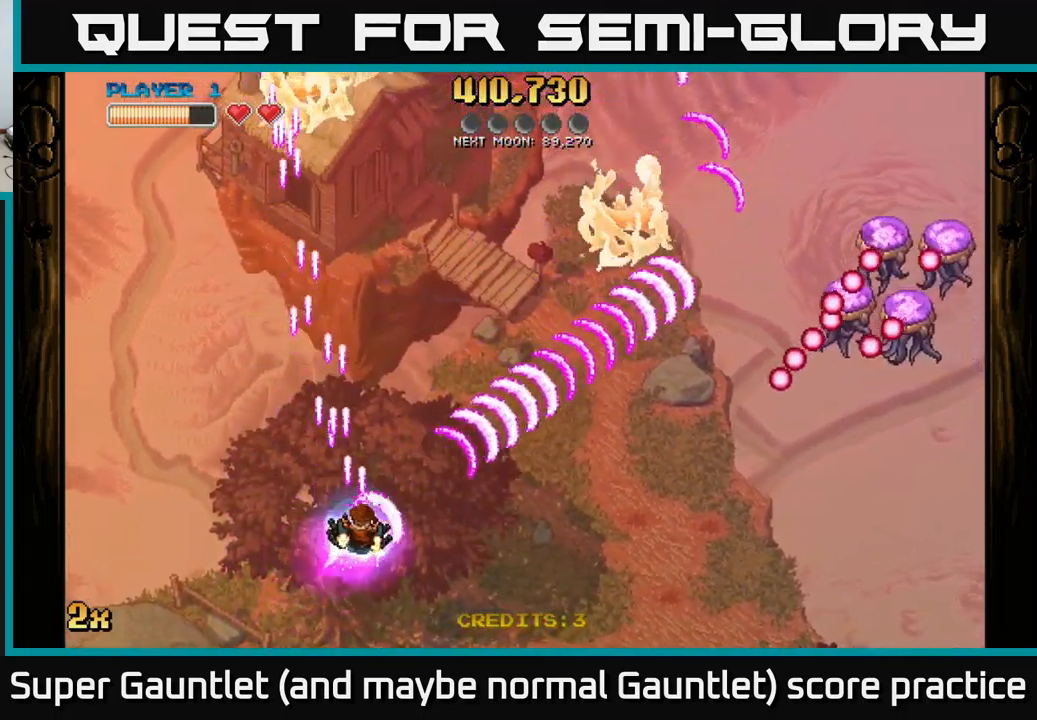
{"buttons": ["A"], "left_stick": "left", "right_stick": "center", "events": [[17, "left_stick", "center"], [67, "left_stick", "down-left"], [317, "left_stick", "down-right"], [367, "left_stick", "center"], [500, "left_stick", "left"]]}
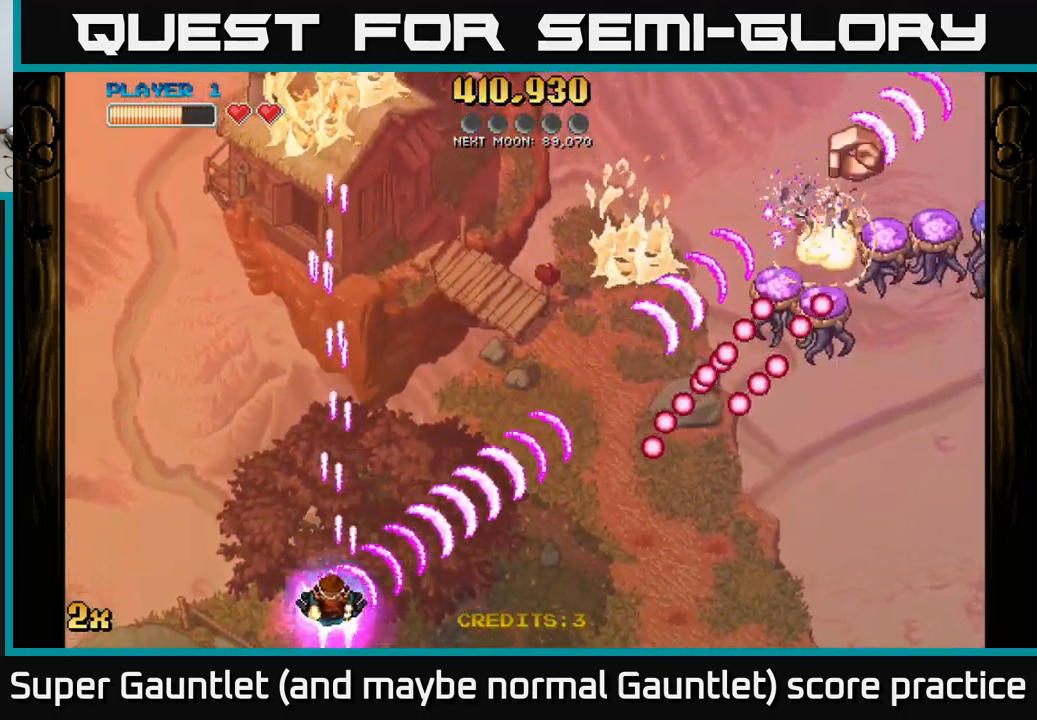
{"buttons": ["A"], "left_stick": "down", "right_stick": "center", "events": [[167, "left_stick", "center"], [384, "left_stick", "down"]]}
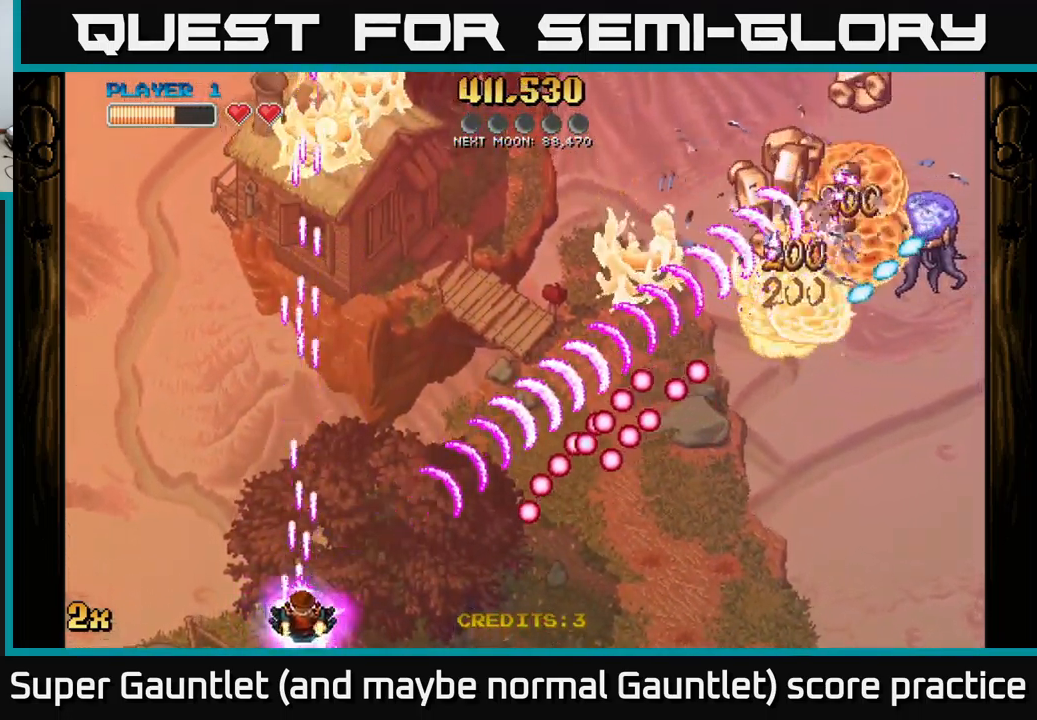
{"buttons": ["A"], "left_stick": "right", "right_stick": "center", "events": [[50, "left_stick", "right"]]}
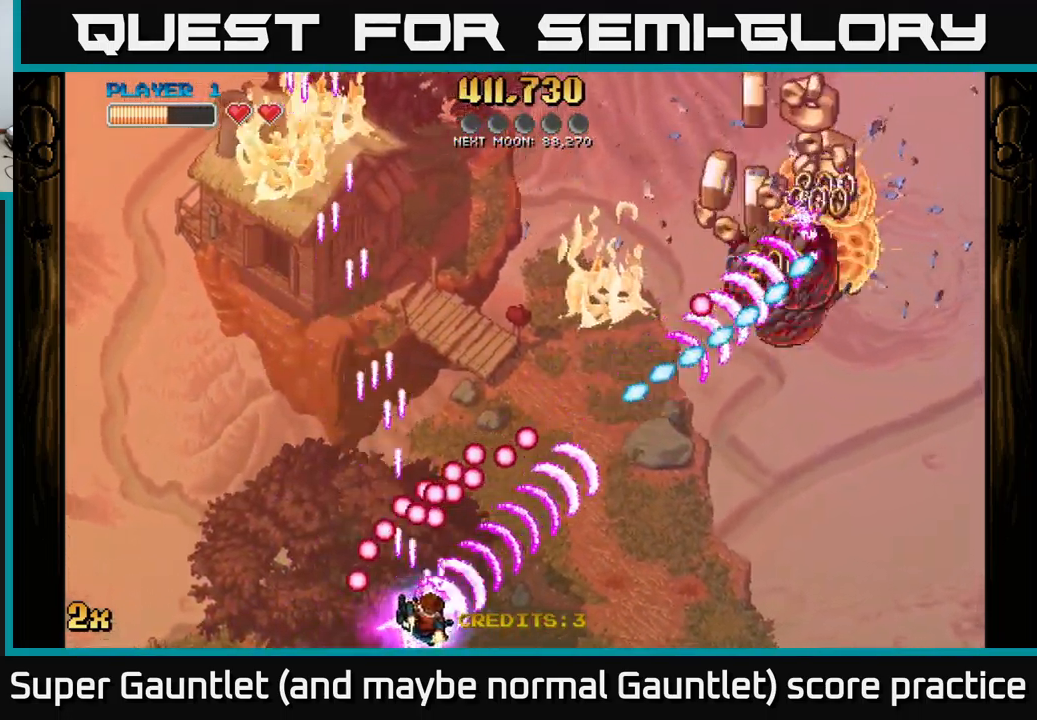
{"buttons": ["A"], "left_stick": "right", "right_stick": "center", "events": [[67, "X", "down"], [84, "left_stick", "up"], [184, "X", "up"], [200, "left_stick", "right"], [300, "left_stick", "down-right"], [417, "left_stick", "right"]]}
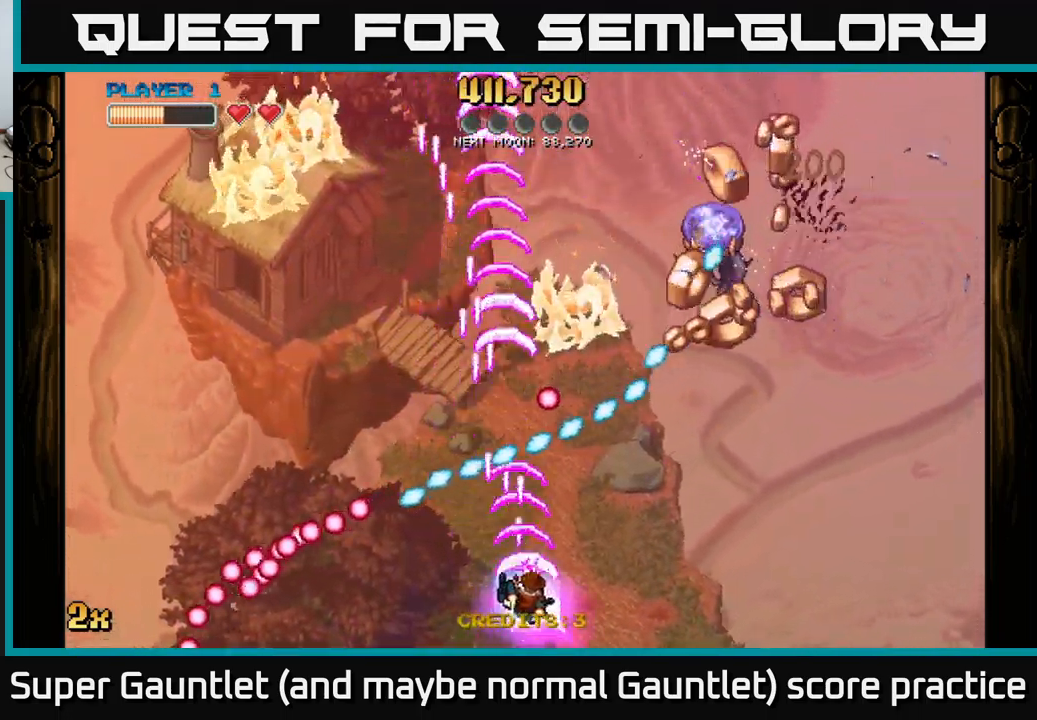
{"buttons": ["A"], "left_stick": "up-right", "right_stick": "center", "events": [[317, "X", "down"], [317, "left_stick", "up-right"], [400, "X", "up"]]}
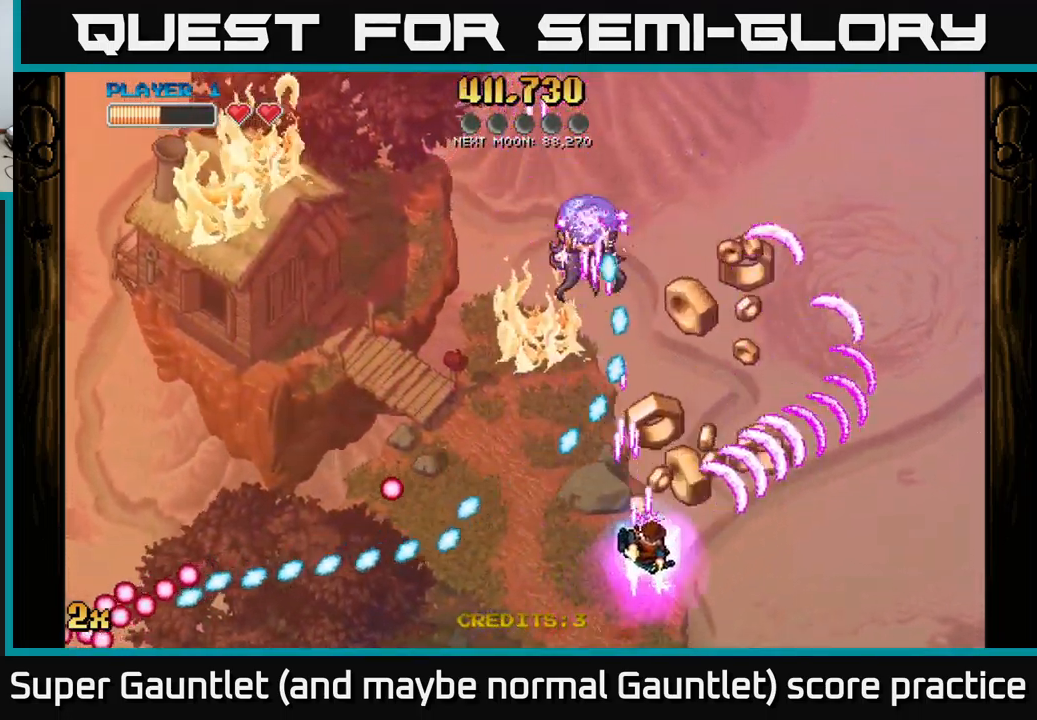
{"buttons": ["A"], "left_stick": "up-right", "right_stick": "center", "events": [[117, "left_stick", "down-right"], [184, "left_stick", "center"], [334, "left_stick", "right"], [484, "left_stick", "up-right"]]}
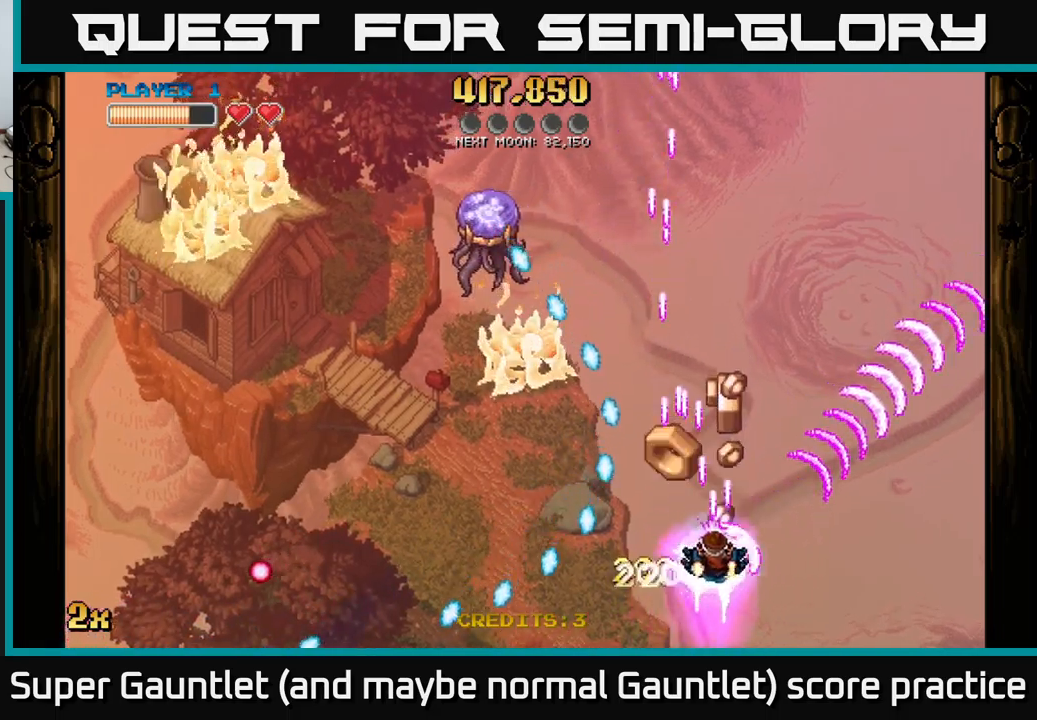
{"buttons": ["A"], "left_stick": "up-left", "right_stick": "center", "events": [[17, "left_stick", "up"], [150, "left_stick", "up-right"], [500, "left_stick", "up-left"]]}
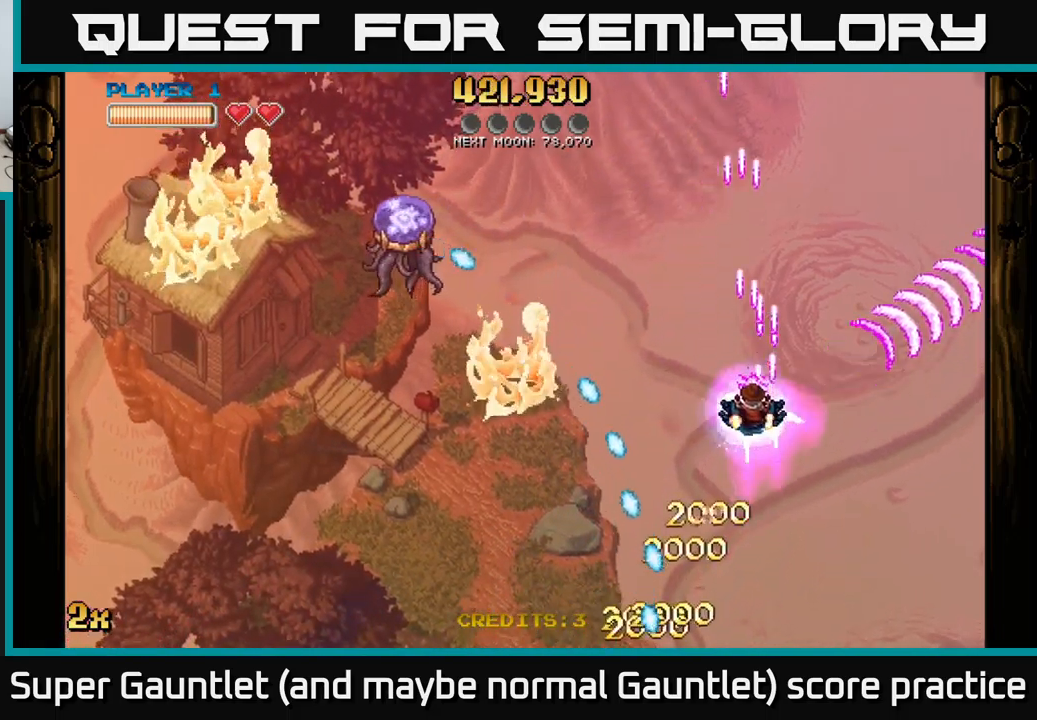
{"buttons": ["A"], "left_stick": "down-left", "right_stick": "center", "events": [[17, "X", "down"], [133, "X", "up"], [233, "left_stick", "down"], [483, "left_stick", "down-left"]]}
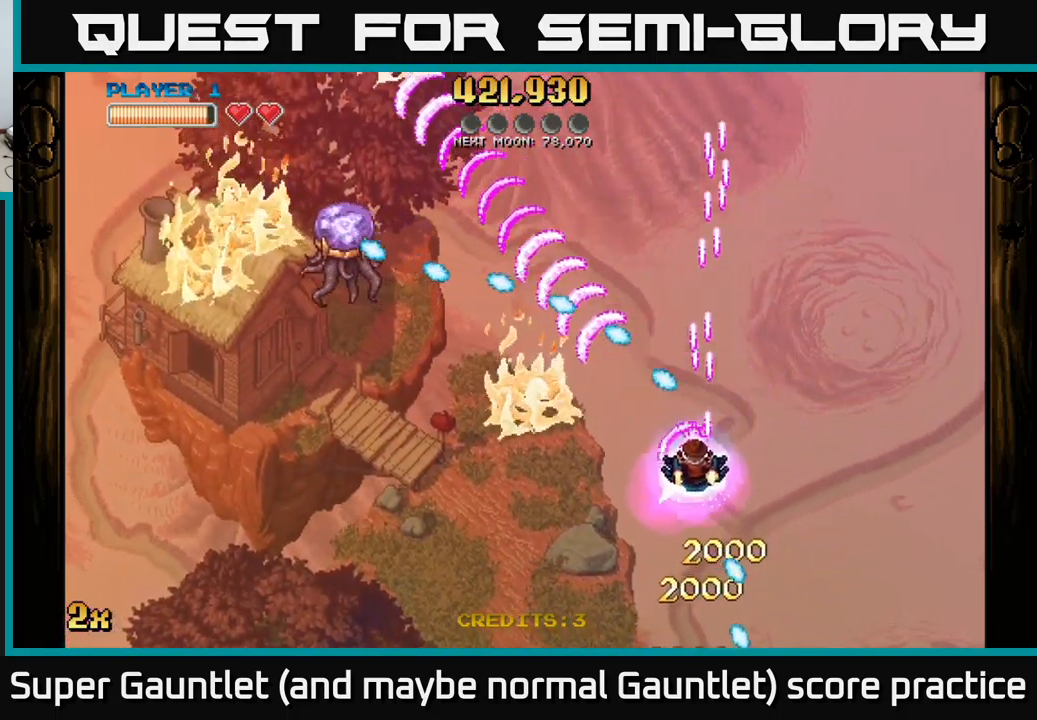
{"buttons": ["A"], "left_stick": "right", "right_stick": "center", "events": [[350, "left_stick", "right"]]}
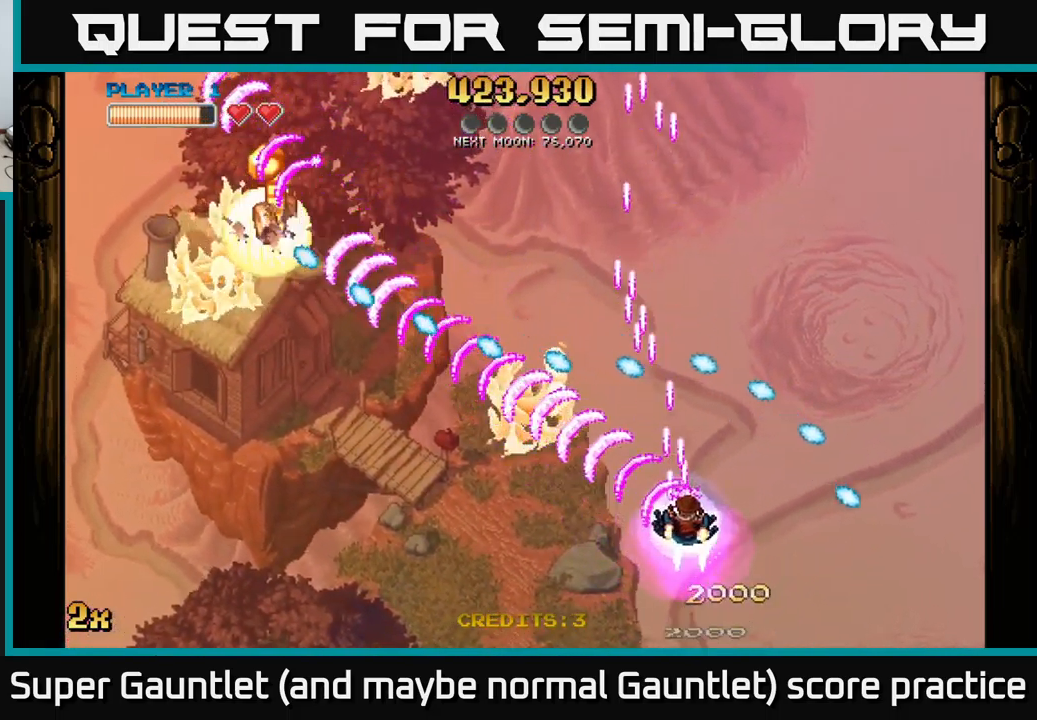
{"buttons": ["A"], "left_stick": "down-left", "right_stick": "center", "events": [[33, "left_stick", "down"], [183, "left_stick", "down-left"]]}
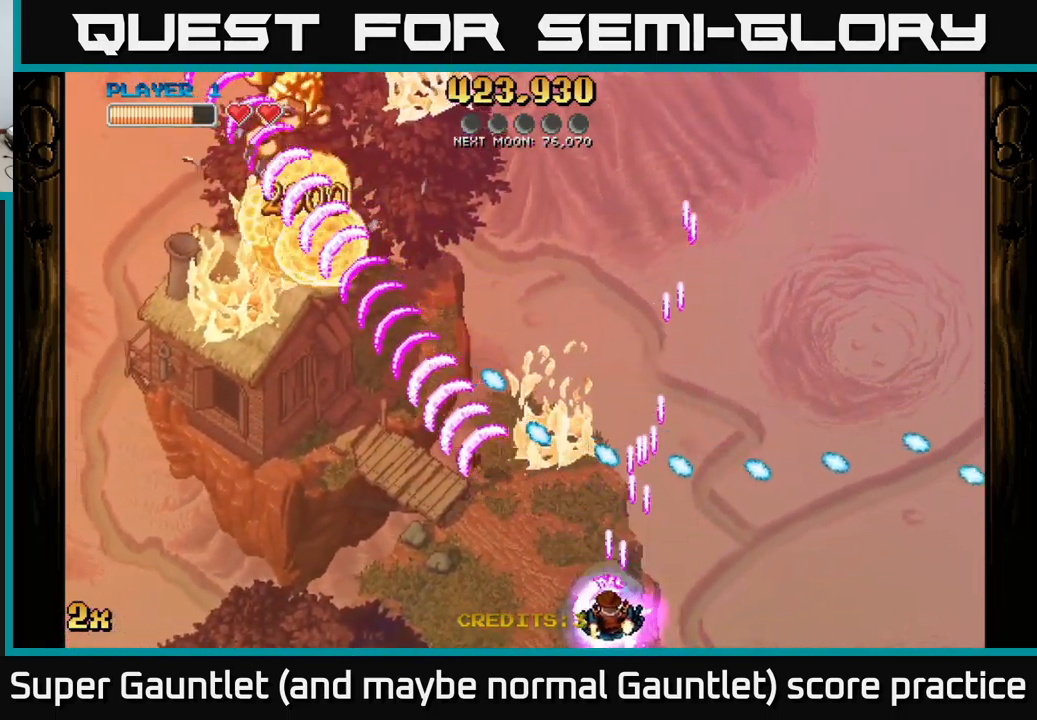
{"buttons": ["A"], "left_stick": "down-left", "right_stick": "center", "events": [[183, "X", "down"], [183, "left_stick", "up"], [350, "X", "up"], [367, "left_stick", "up-left"], [500, "left_stick", "down-left"]]}
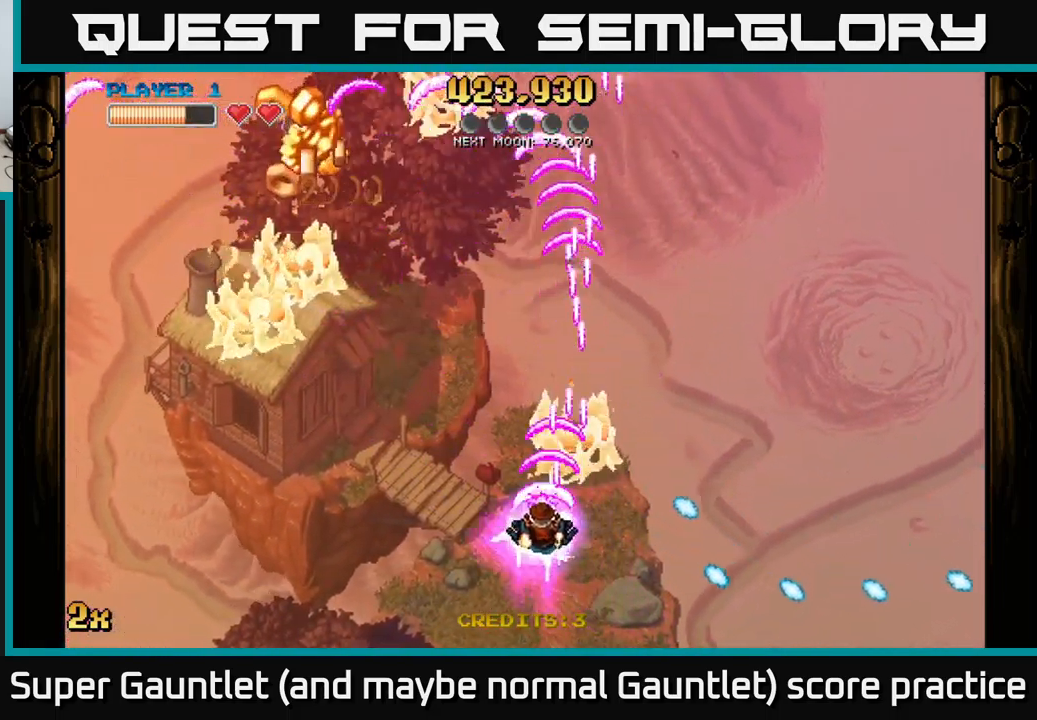
{"buttons": ["A"], "left_stick": "center", "right_stick": "center", "events": [[50, "left_stick", "down"], [383, "left_stick", "center"]]}
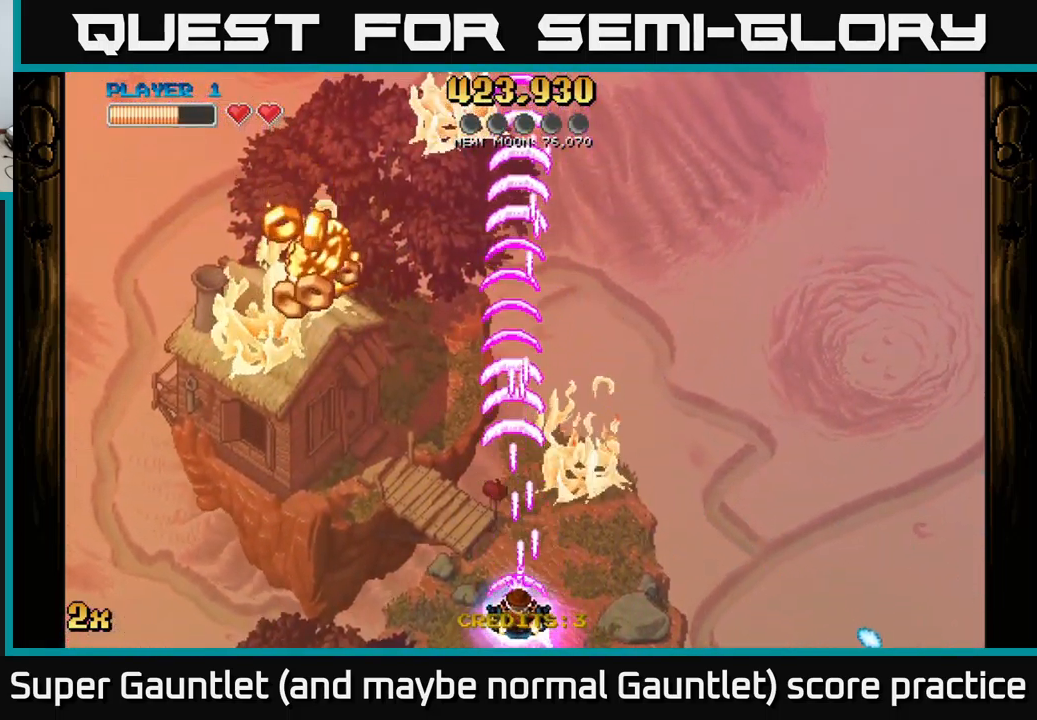
{"buttons": ["A"], "left_stick": "center", "right_stick": "center", "events": [[117, "left_stick", "down-left"], [417, "left_stick", "center"]]}
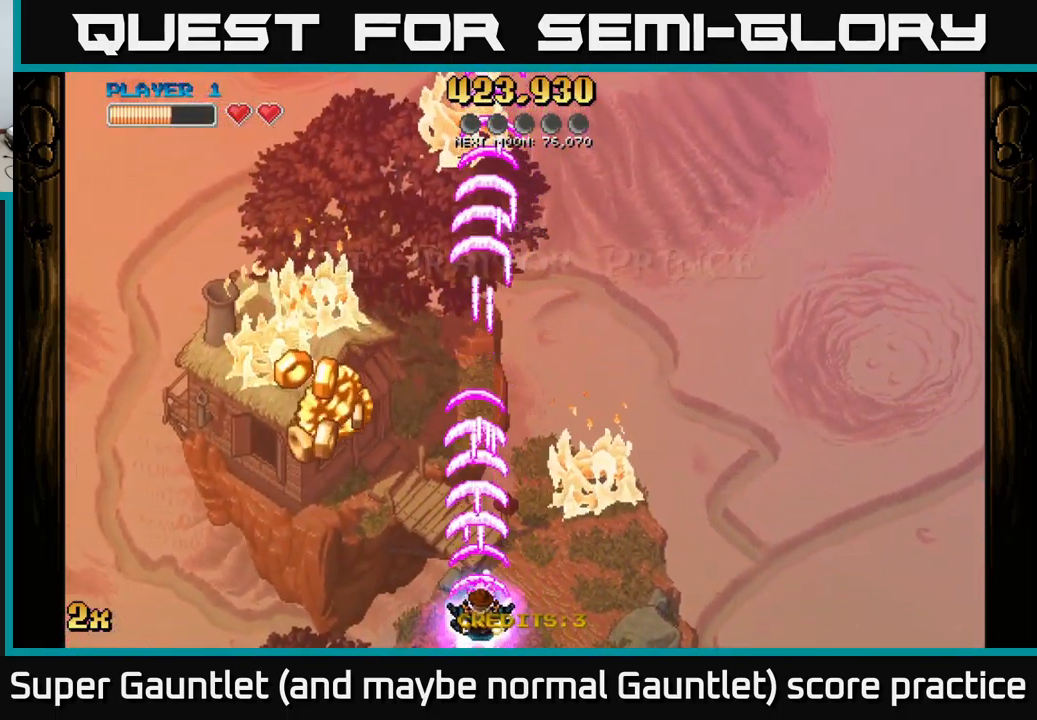
{"buttons": ["A"], "left_stick": "down-left", "right_stick": "center", "events": [[283, "left_stick", "down-left"]]}
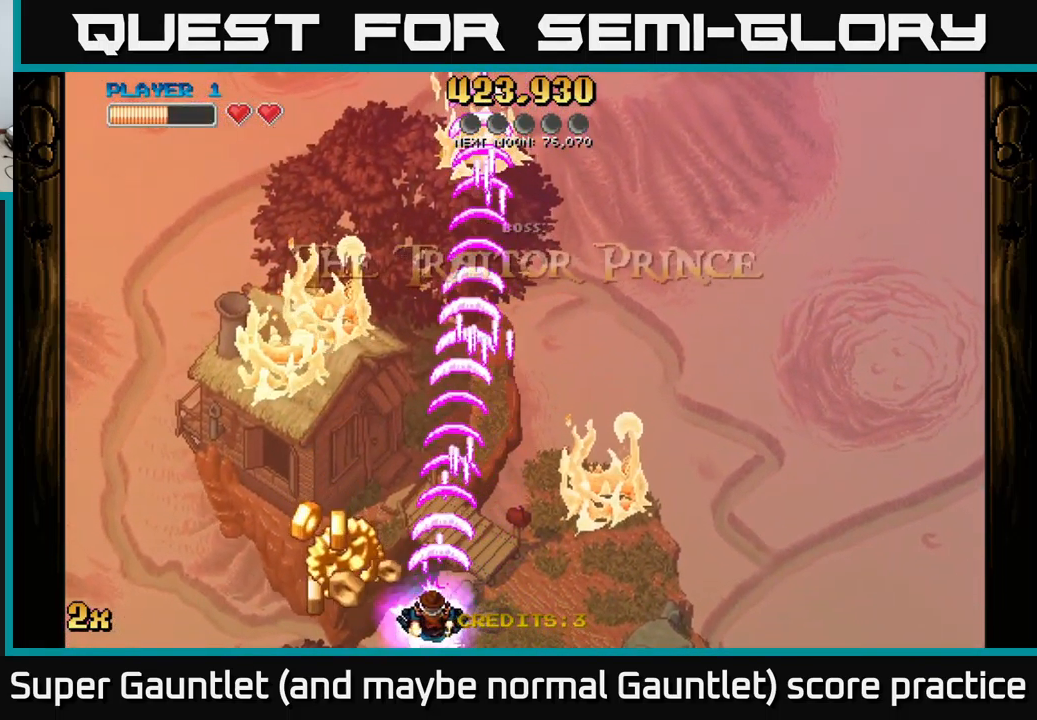
{"buttons": ["A"], "left_stick": "right", "right_stick": "center", "events": [[300, "left_stick", "right"]]}
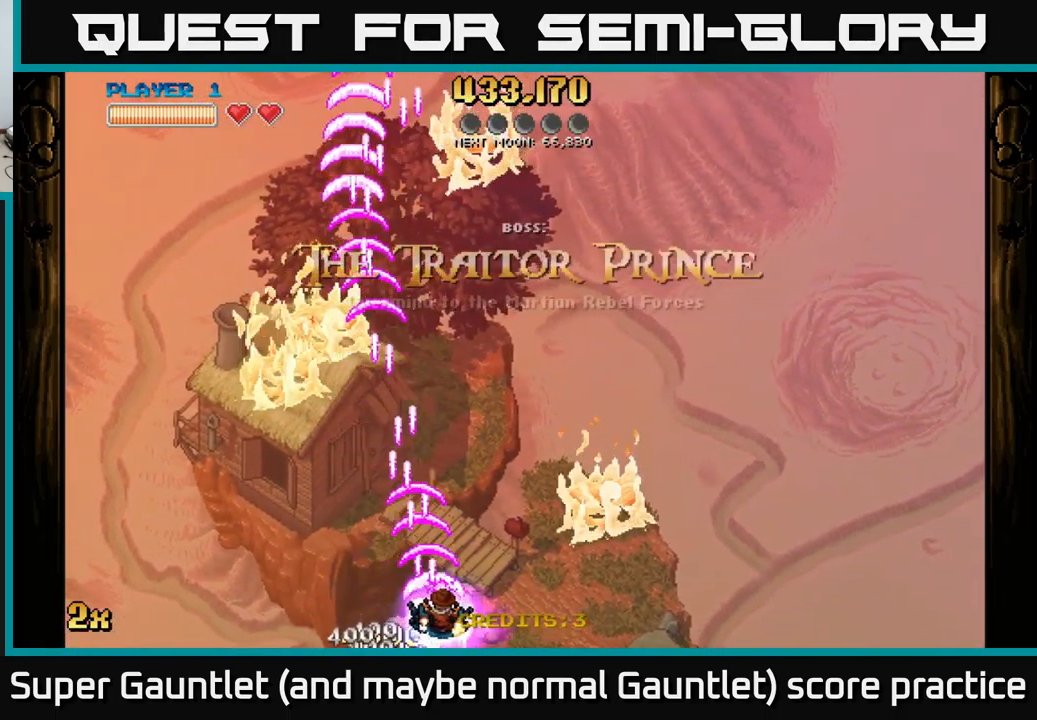
{"buttons": ["A", "X"], "left_stick": "up", "right_stick": "center", "events": [[216, "left_stick", "down-right"], [433, "left_stick", "up"], [499, "X", "down"]]}
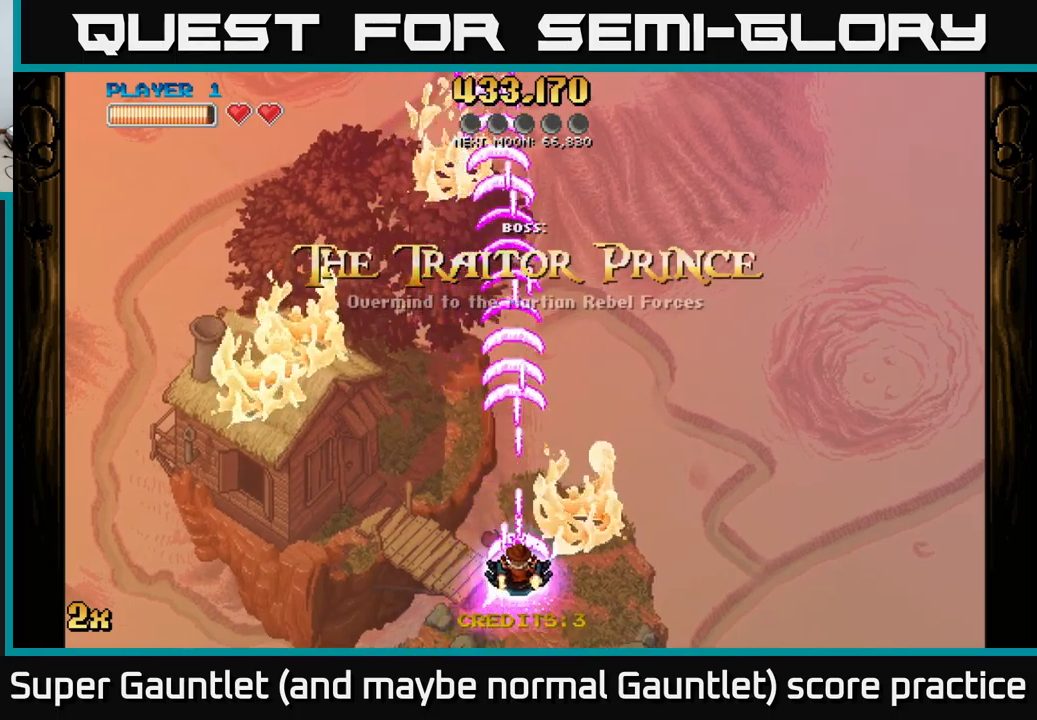
{"buttons": ["A"], "left_stick": "down", "right_stick": "center", "events": [[117, "X", "up"], [217, "A", "up"], [300, "A", "down"], [433, "left_stick", "center"], [483, "left_stick", "down"]]}
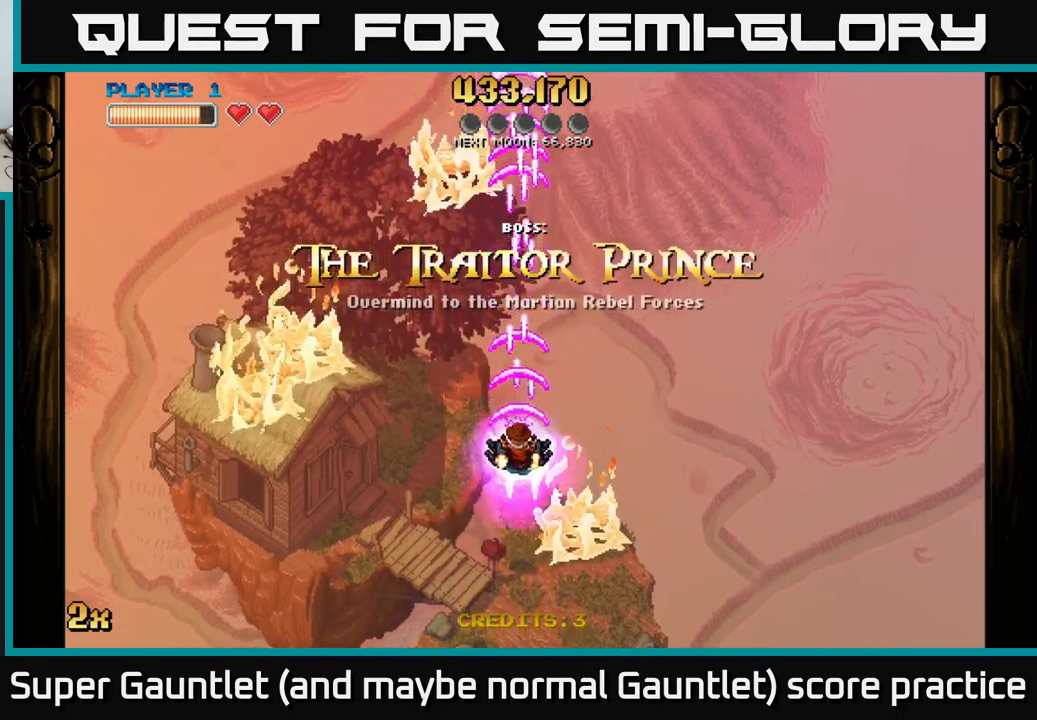
{"buttons": ["A"], "left_stick": "down", "right_stick": "center", "events": []}
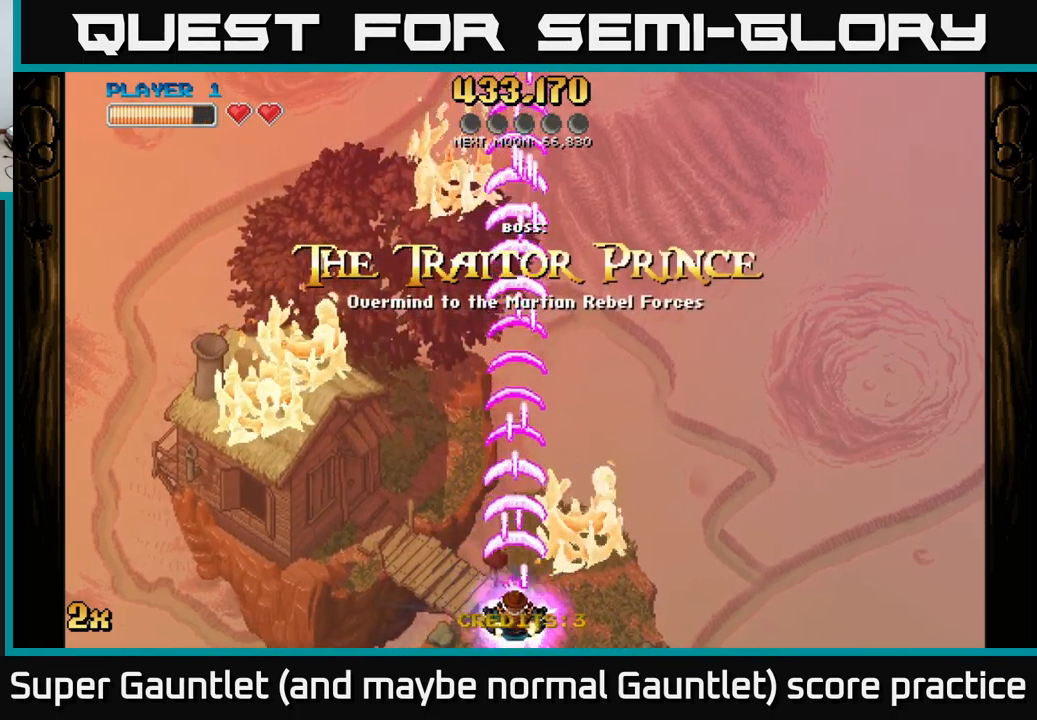
{"buttons": ["A"], "left_stick": "center", "right_stick": "center", "events": [[117, "left_stick", "center"]]}